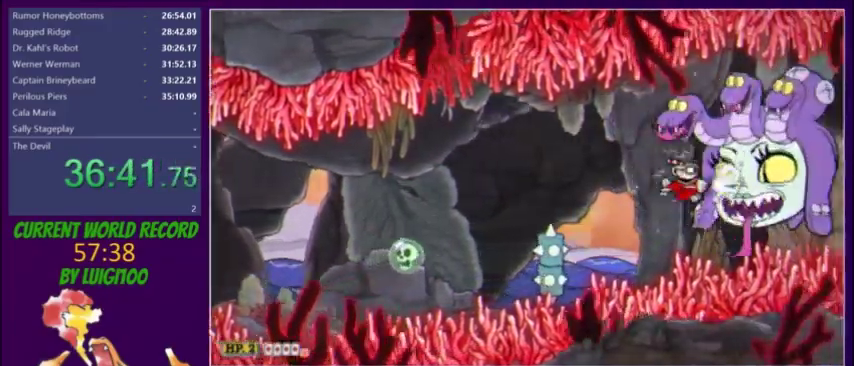
Gameplay with a controller (Xbox layout); each line is a JSON object with the inputs held at the frame after it. "events" lists button and stick changes between this image and that frame as [ms after this image, input, new state], when the widget could be followed in between. Not read: A L3 R3 left_stick right_stick.
{"buttons": ["L2"], "events": [[33, "R1", "up"], [200, "R1", "down"], [300, "R1", "up"], [400, "R1", "down"], [500, "R1", "up"]]}
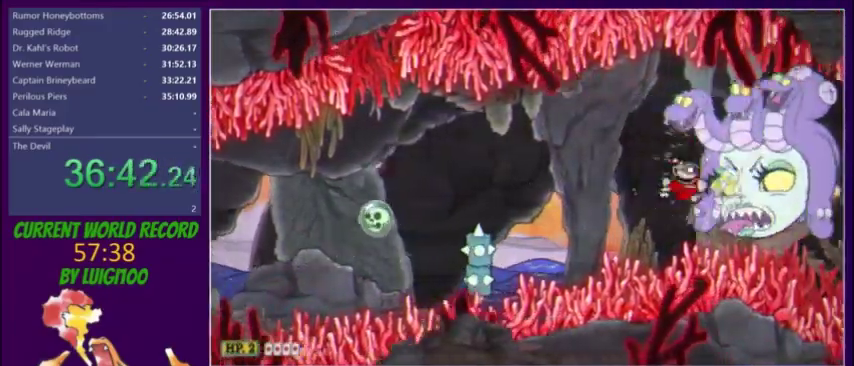
{"buttons": ["L2", "R1"], "events": [[67, "R1", "down"], [301, "R1", "up"], [367, "R1", "down"], [434, "R1", "up"], [501, "R1", "down"]]}
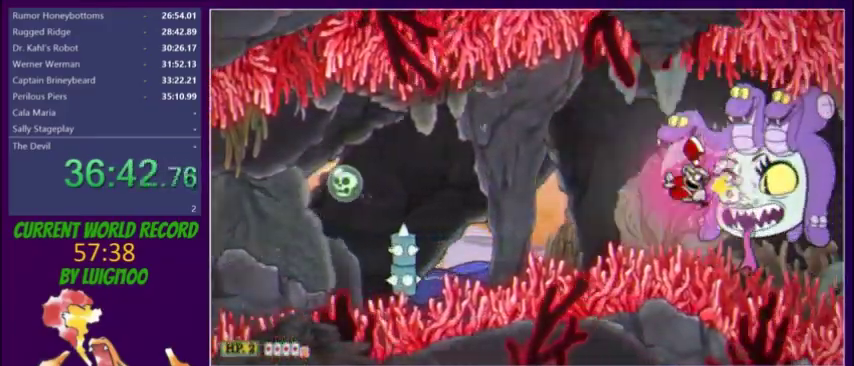
{"buttons": ["L2", "DPAD_DOWN"], "events": [[367, "R1", "up"], [433, "R1", "down"], [500, "DPAD_DOWN", "down"], [500, "R1", "up"]]}
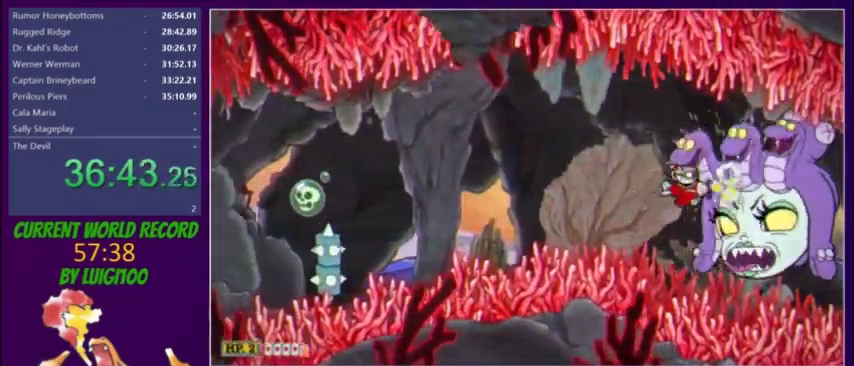
{"buttons": ["L2"], "events": [[67, "R1", "down"], [134, "DPAD_DOWN", "up"], [167, "R1", "up"], [234, "R1", "down"], [301, "R1", "up"], [367, "R1", "down"], [434, "R1", "up"]]}
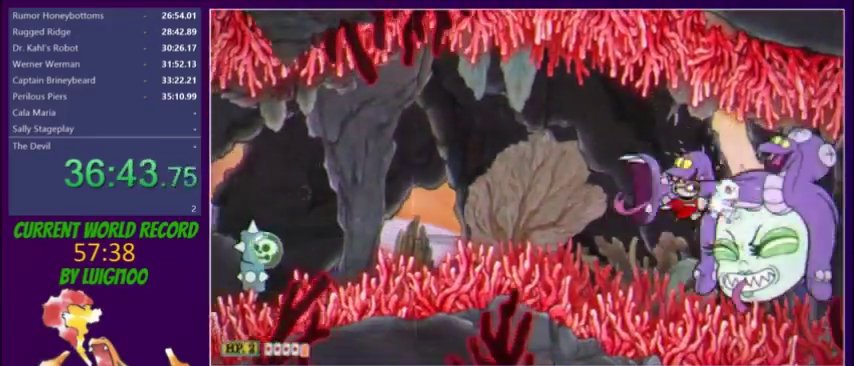
{"buttons": ["L2", "R1"], "events": [[33, "R1", "down"], [100, "DPAD_DOWN", "down"], [100, "R1", "up"], [167, "R1", "down"], [200, "DPAD_DOWN", "up"], [267, "R1", "up"], [333, "R1", "down"]]}
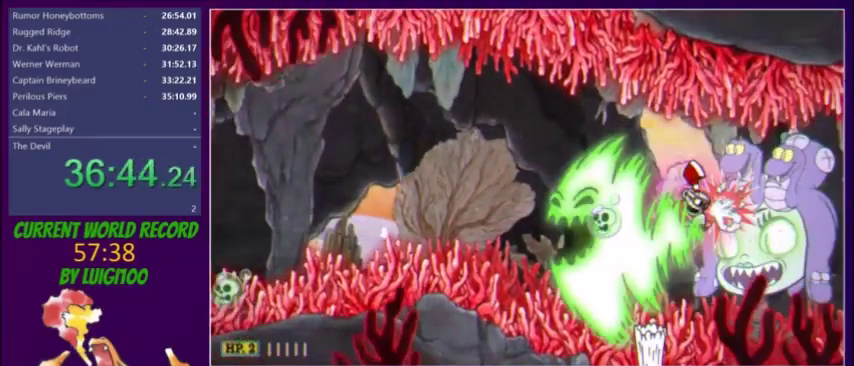
{"buttons": ["L2", "R1"], "events": [[67, "R1", "up"], [134, "DPAD_DOWN", "down"], [134, "R1", "down"], [234, "R1", "up"], [301, "DPAD_DOWN", "up"], [334, "R1", "down"], [401, "DPAD_DOWN", "down"], [401, "R1", "up"], [467, "DPAD_DOWN", "up"], [467, "R1", "down"]]}
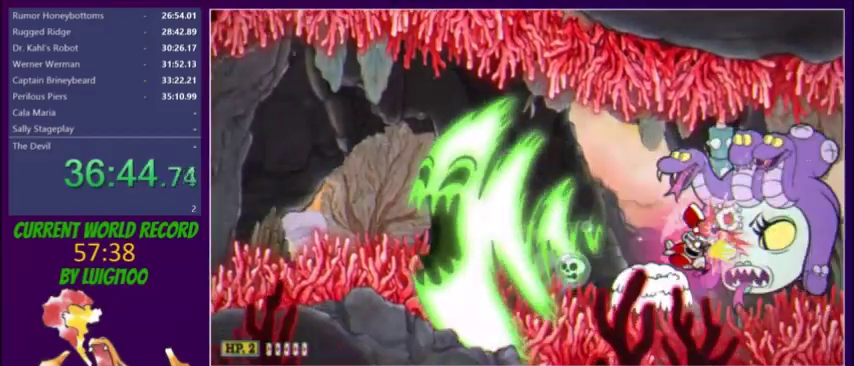
{"buttons": ["L2", "R1", "DPAD_UP"], "events": [[66, "R1", "up"], [133, "R1", "down"], [200, "R1", "up"], [267, "R1", "down"], [367, "R1", "up"], [433, "R1", "down"], [500, "DPAD_UP", "down"]]}
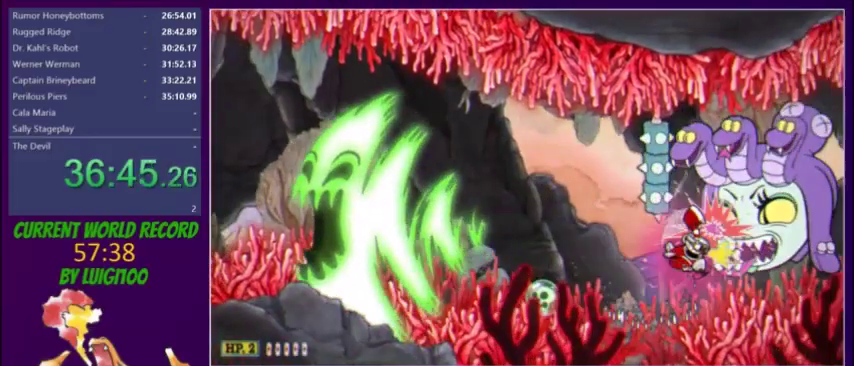
{"buttons": ["L2", "R1"], "events": [[34, "R1", "up"], [100, "R1", "down"], [200, "R1", "up"], [267, "DPAD_UP", "up"], [267, "R1", "down"], [367, "DPAD_UP", "down"], [367, "R1", "up"], [434, "R1", "down"], [467, "DPAD_UP", "up"]]}
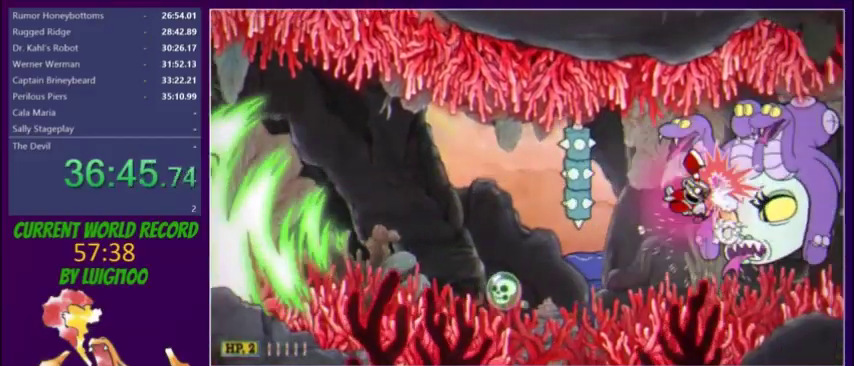
{"buttons": ["L2"], "events": [[167, "R1", "up"], [233, "R1", "down"], [300, "R1", "up"], [367, "R1", "down"], [467, "R1", "up"]]}
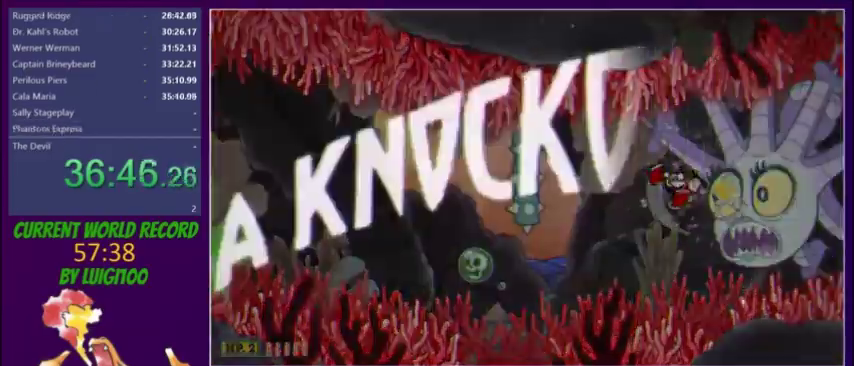
{"buttons": [], "events": [[34, "R1", "down"], [100, "R1", "up"], [167, "R1", "down"], [401, "R1", "up"], [434, "L2", "up"]]}